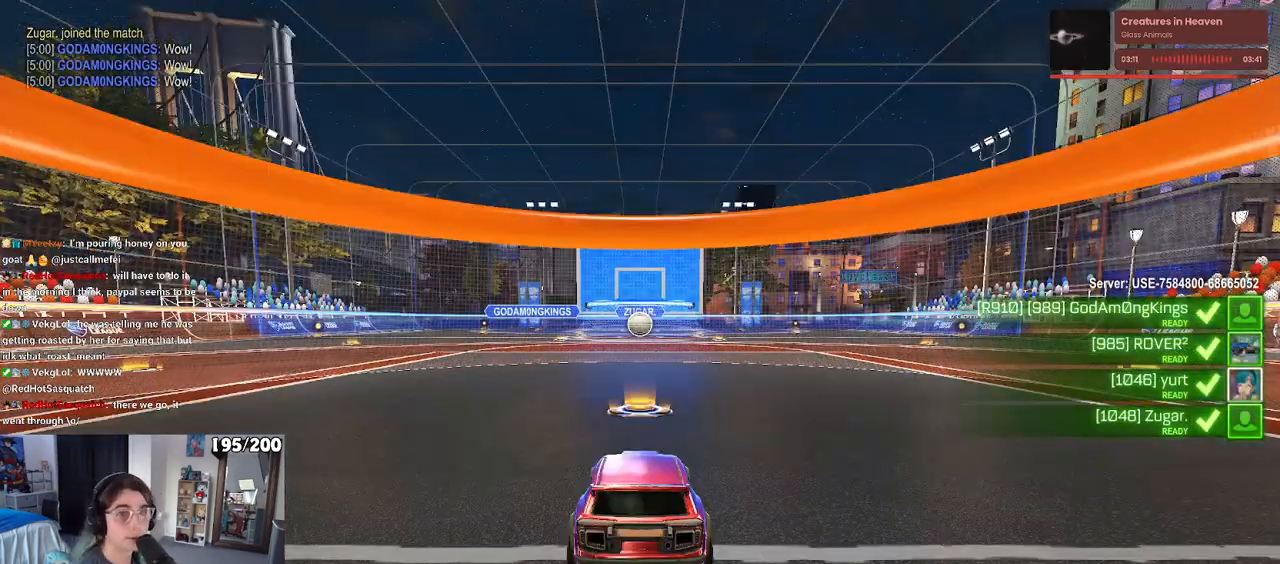
Gameplay with a controller (PlayStation layout); each line is a JSON object with the inputs held at the frame after it. "events" lists button and stick changes between this image and that frame as [ms after this image, input, new state], when the widget could be followed in between. Not read: R2.
{"buttons": [], "left_stick": "center", "right_stick": "center", "events": []}
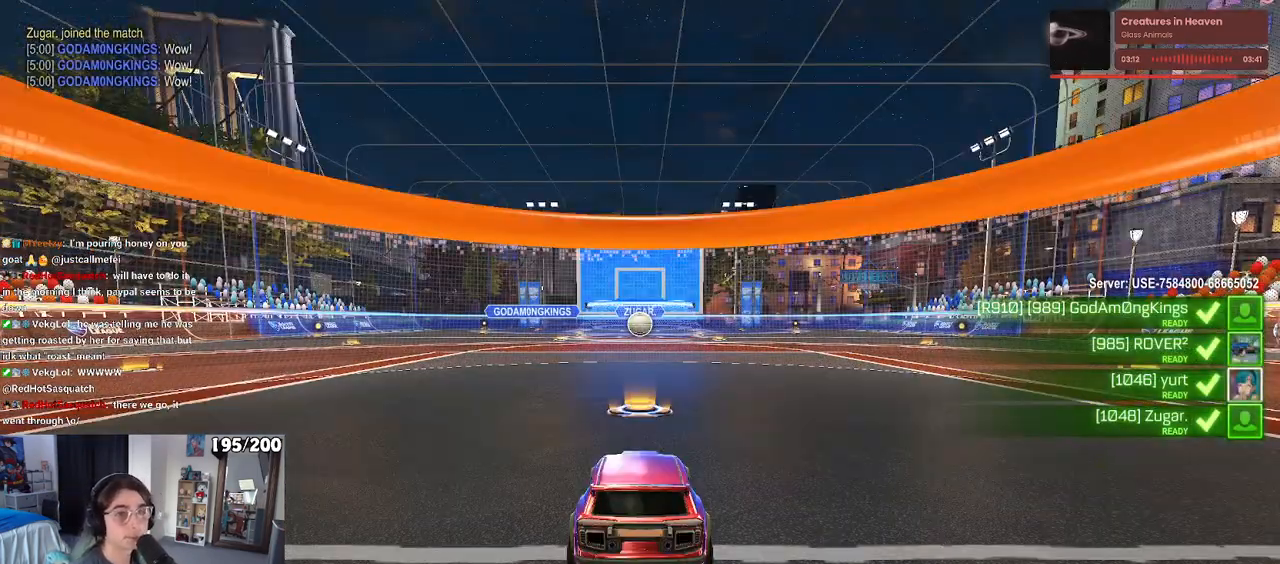
{"buttons": ["R3"], "left_stick": "center", "right_stick": "center", "events": [[183, "R3", "down"]]}
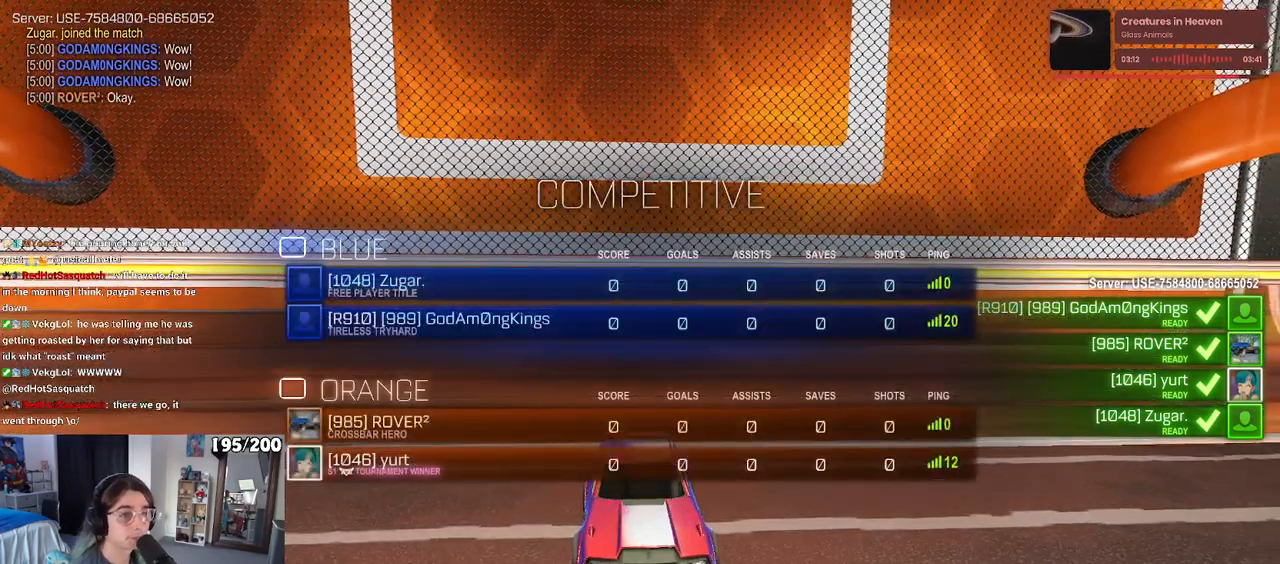
{"buttons": ["R3"], "left_stick": "center", "right_stick": "center", "events": []}
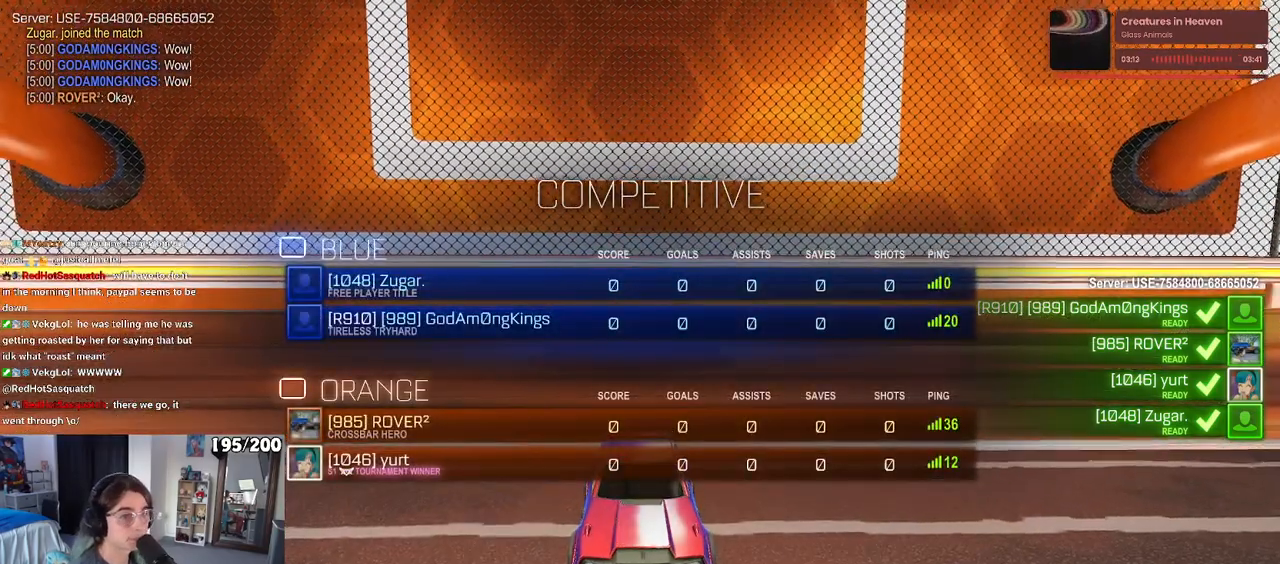
{"buttons": ["R3"], "left_stick": "center", "right_stick": "center", "events": []}
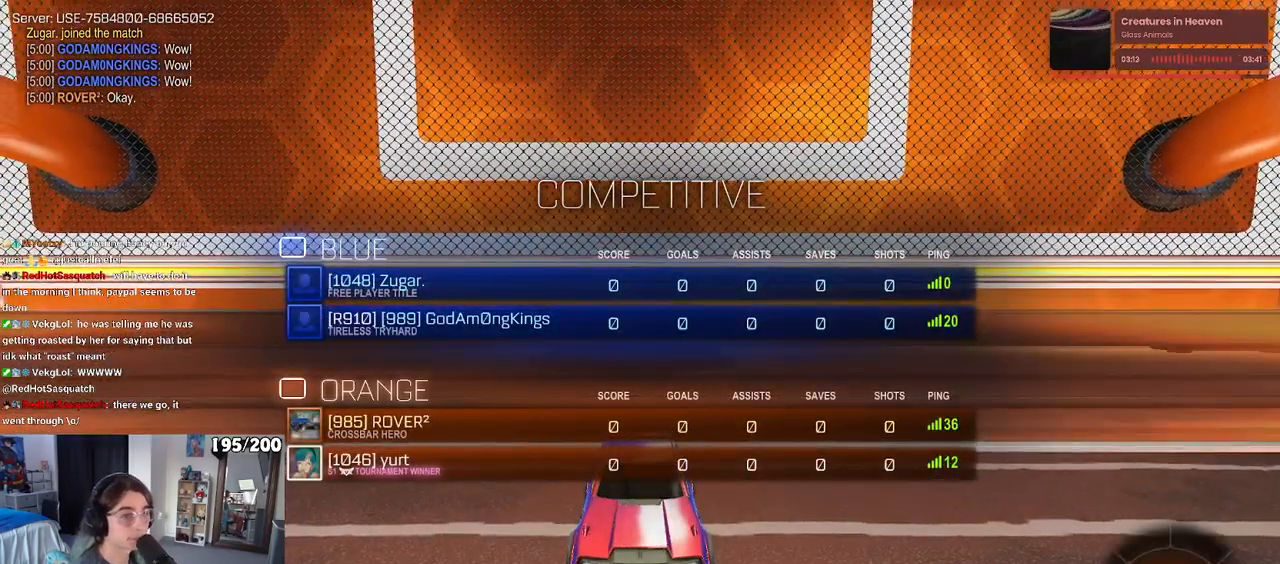
{"buttons": ["R3"], "left_stick": "center", "right_stick": "center", "events": []}
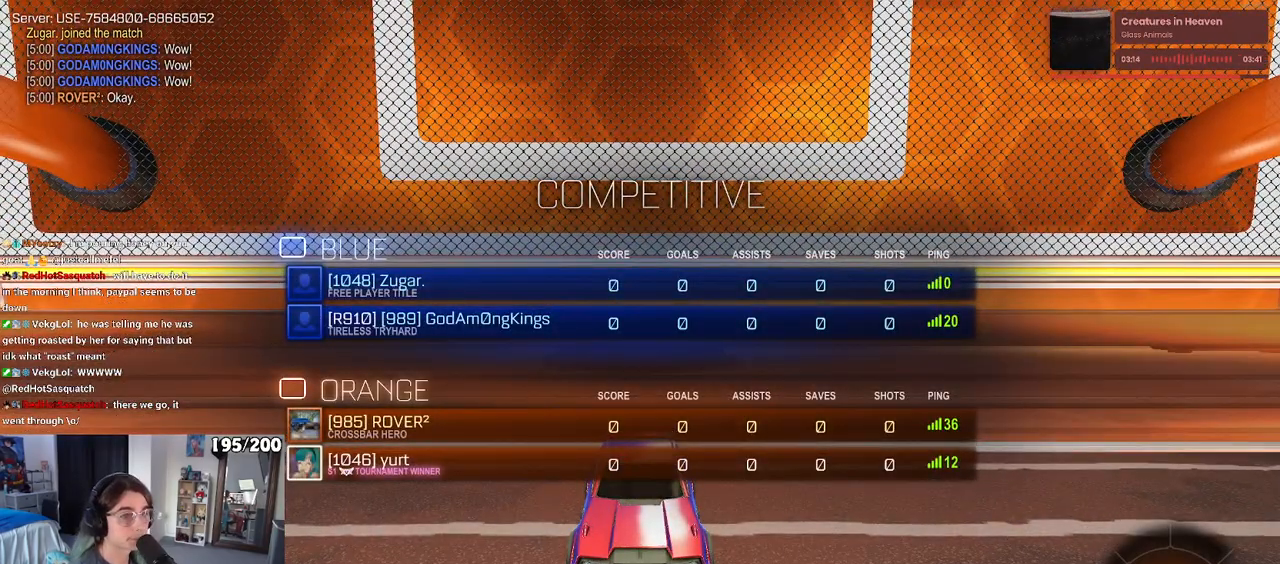
{"buttons": [], "left_stick": "center", "right_stick": "center", "events": [[400, "R3", "up"]]}
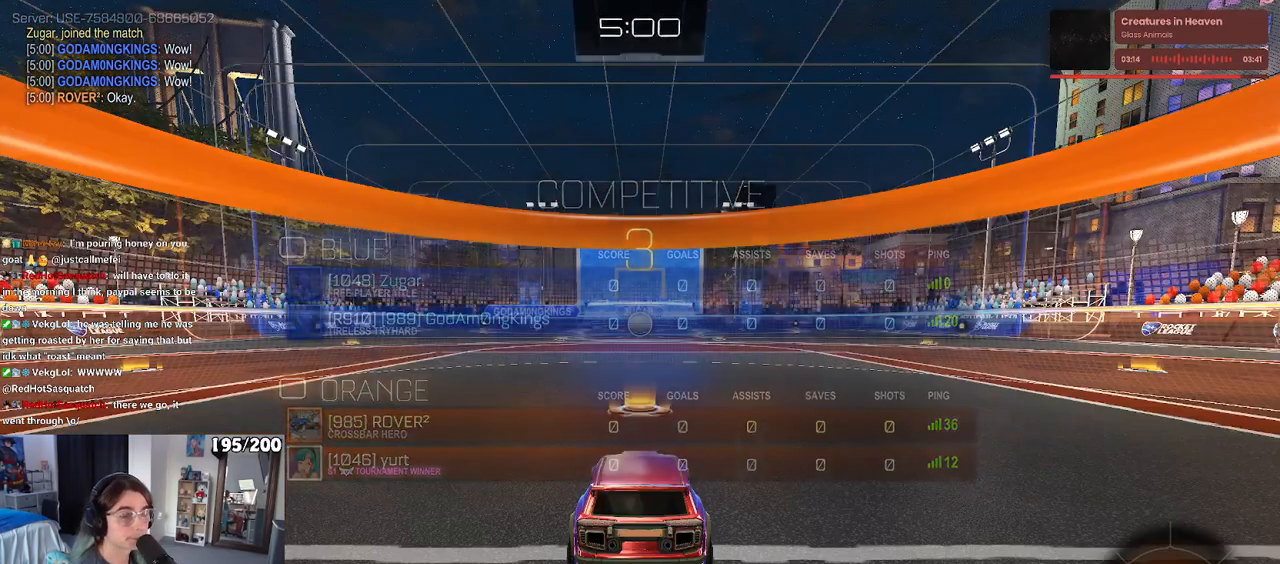
{"buttons": [], "left_stick": "center", "right_stick": "center", "events": [[133, "TRIANGLE", "down"], [183, "TRIANGLE", "up"], [250, "TRIANGLE", "down"], [367, "TRIANGLE", "up"]]}
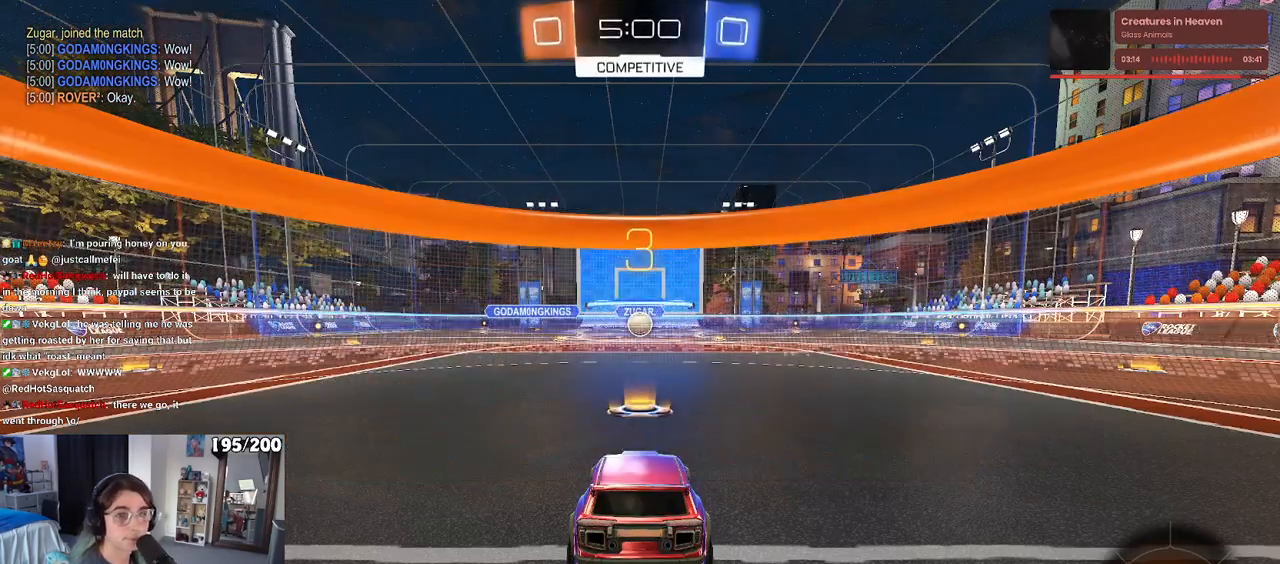
{"buttons": [], "left_stick": "center", "right_stick": "center", "events": []}
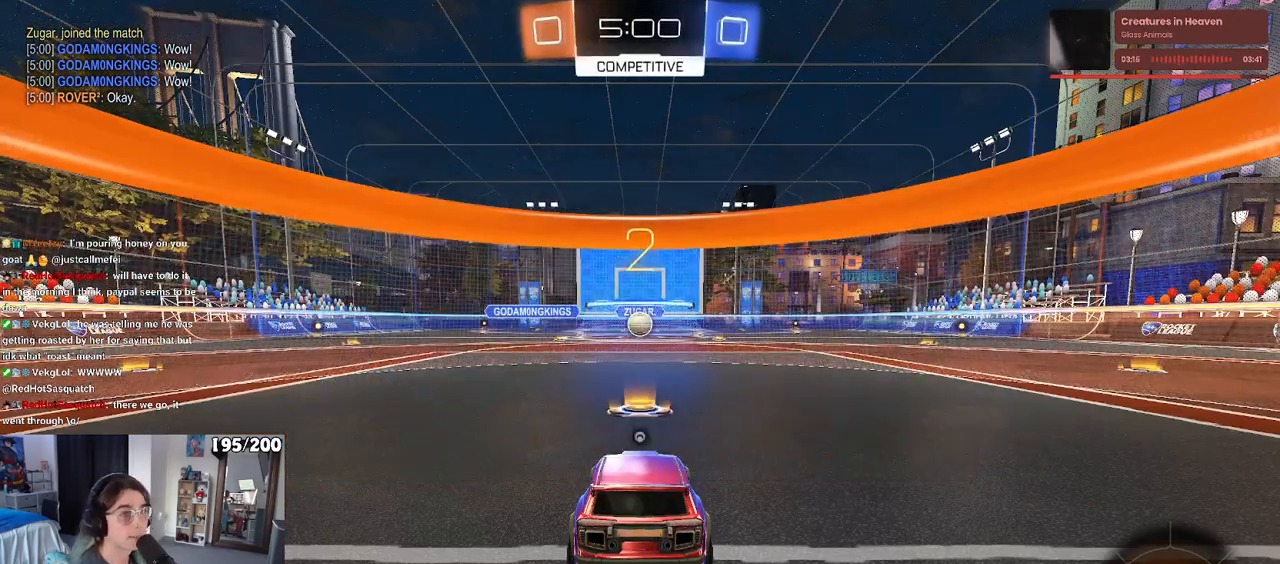
{"buttons": [], "left_stick": "center", "right_stick": "center", "events": [[17, "TRIANGLE", "down"], [133, "TRIANGLE", "up"], [383, "TRIANGLE", "down"], [500, "TRIANGLE", "up"]]}
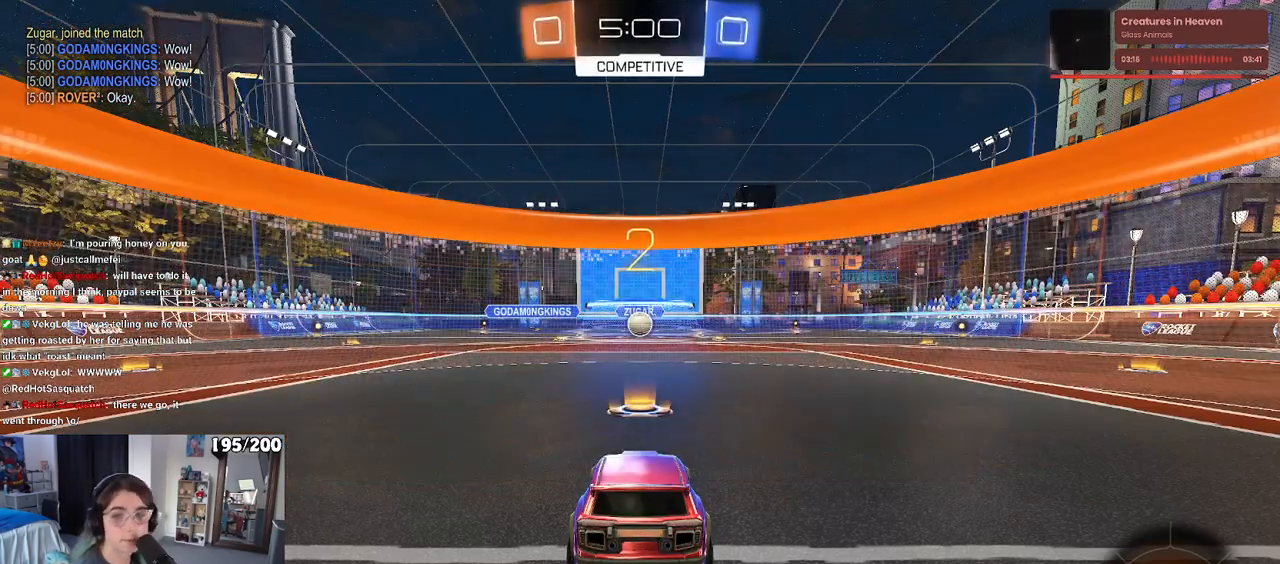
{"buttons": ["R3"], "left_stick": "center", "right_stick": "center", "events": [[317, "R3", "down"]]}
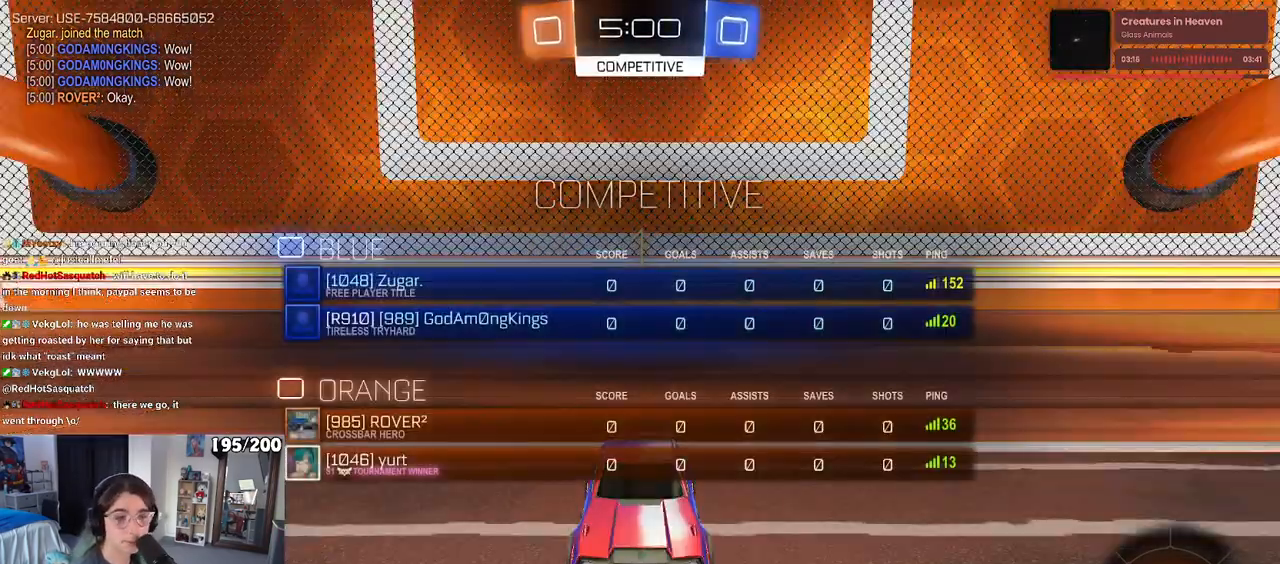
{"buttons": [], "left_stick": "center", "right_stick": "center", "events": [[417, "R3", "up"]]}
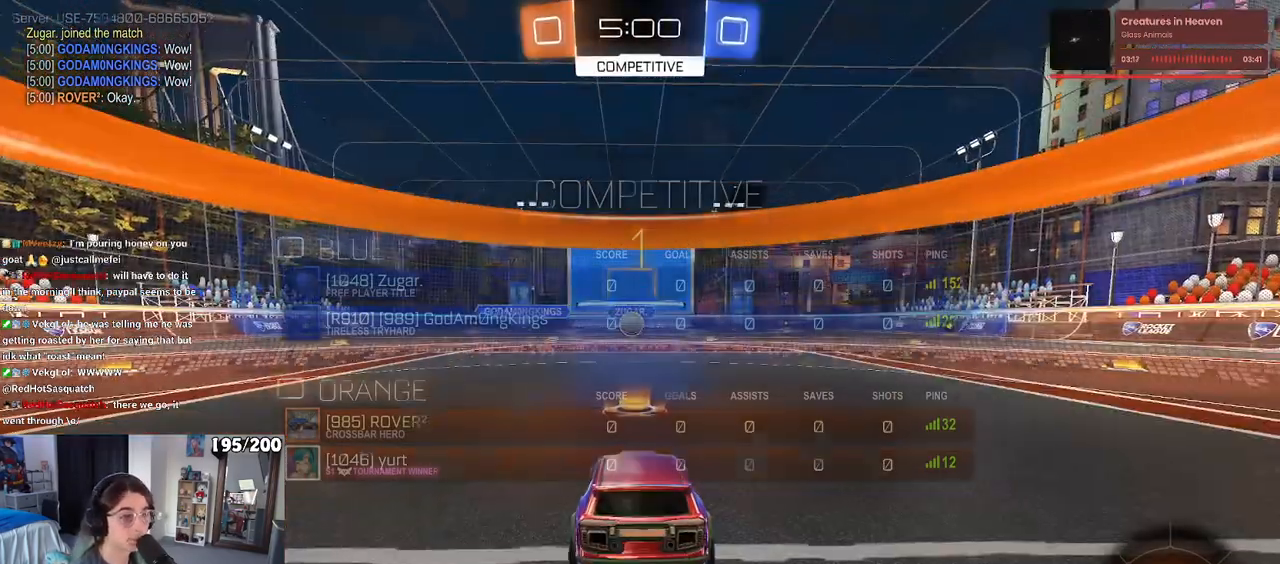
{"buttons": [], "left_stick": "center", "right_stick": "center", "events": [[33, "left_stick", "right"], [100, "left_stick", "center"]]}
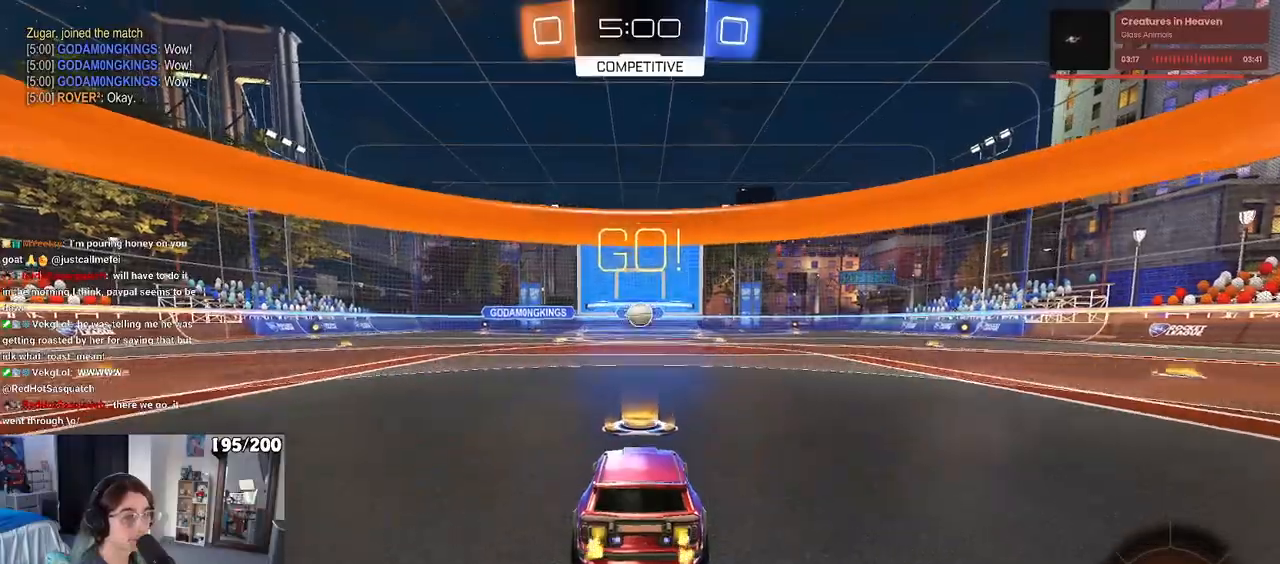
{"buttons": ["R1"], "left_stick": "center", "right_stick": "center", "events": [[350, "R1", "down"]]}
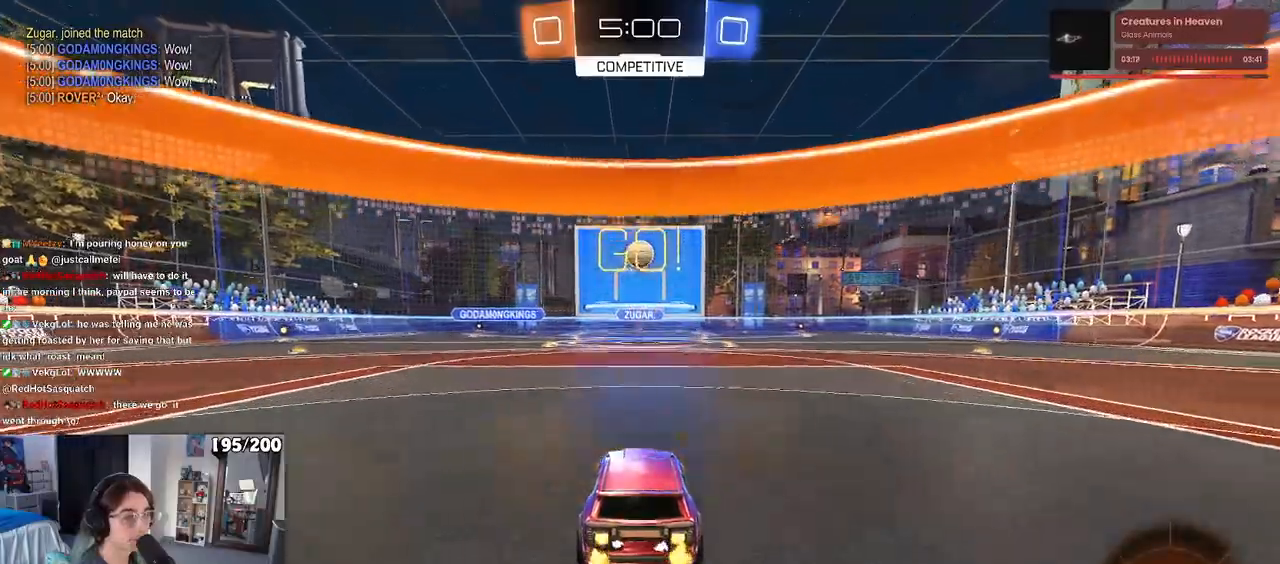
{"buttons": ["L1", "R1"], "left_stick": "down-right", "right_stick": "center", "events": [[83, "CROSS", "down"], [83, "left_stick", "down"], [233, "CROSS", "up"], [233, "left_stick", "center"], [283, "CROSS", "down"], [333, "left_stick", "down-right"], [367, "L1", "down"], [450, "CROSS", "up"]]}
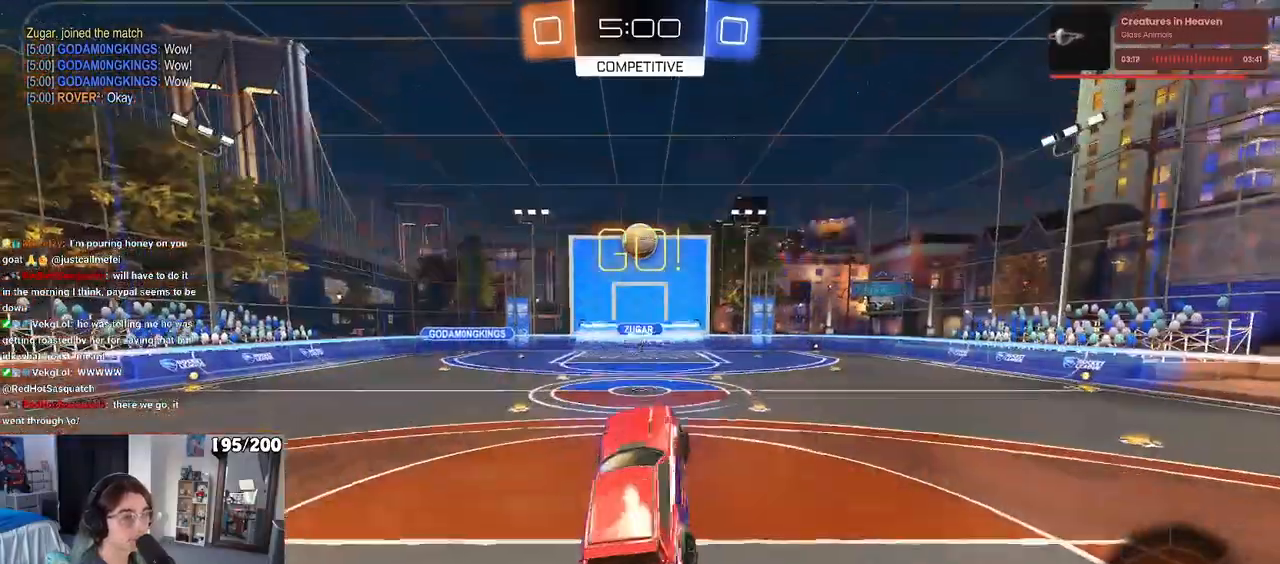
{"buttons": ["L1"], "left_stick": "up-right", "right_stick": "center", "events": [[67, "left_stick", "center"], [183, "R1", "up"], [267, "left_stick", "left"], [383, "left_stick", "center"], [433, "left_stick", "up-right"]]}
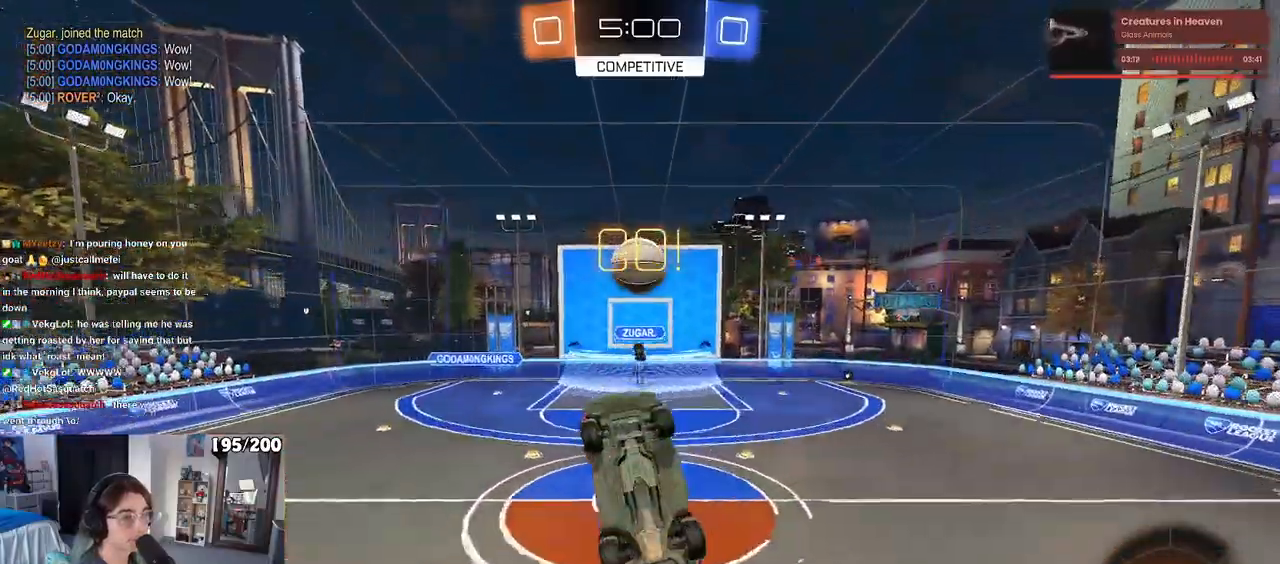
{"buttons": [], "left_stick": "left", "right_stick": "center", "events": [[50, "left_stick", "center"], [100, "left_stick", "left"], [233, "R1", "down"], [333, "R1", "up"], [500, "L1", "up"]]}
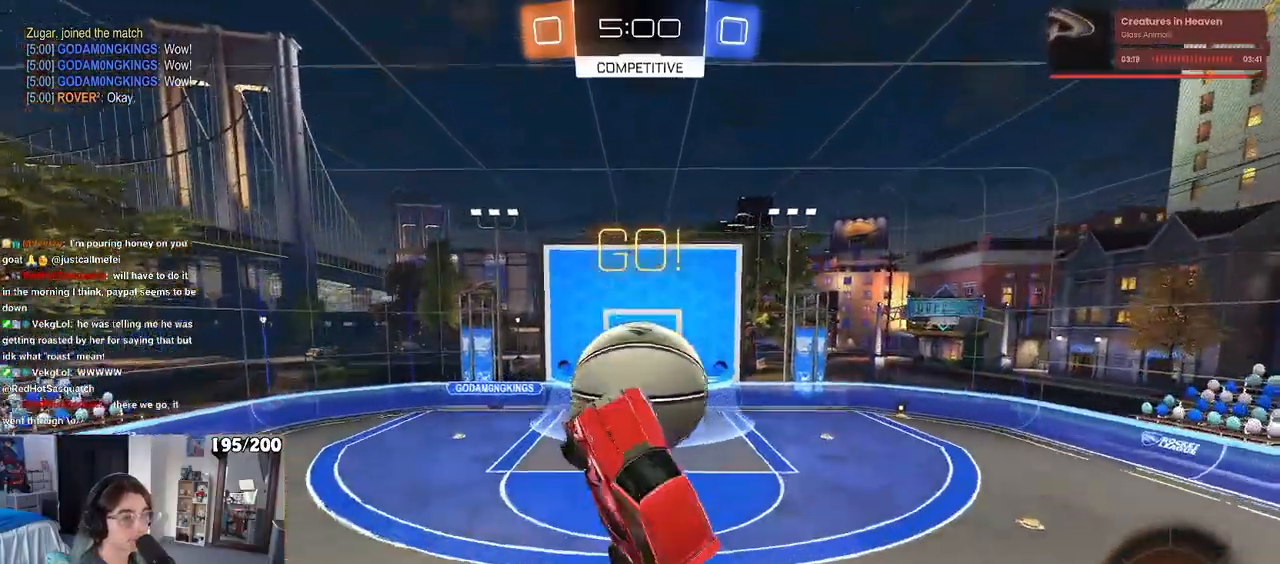
{"buttons": [], "left_stick": "center", "right_stick": "center", "events": [[83, "left_stick", "center"]]}
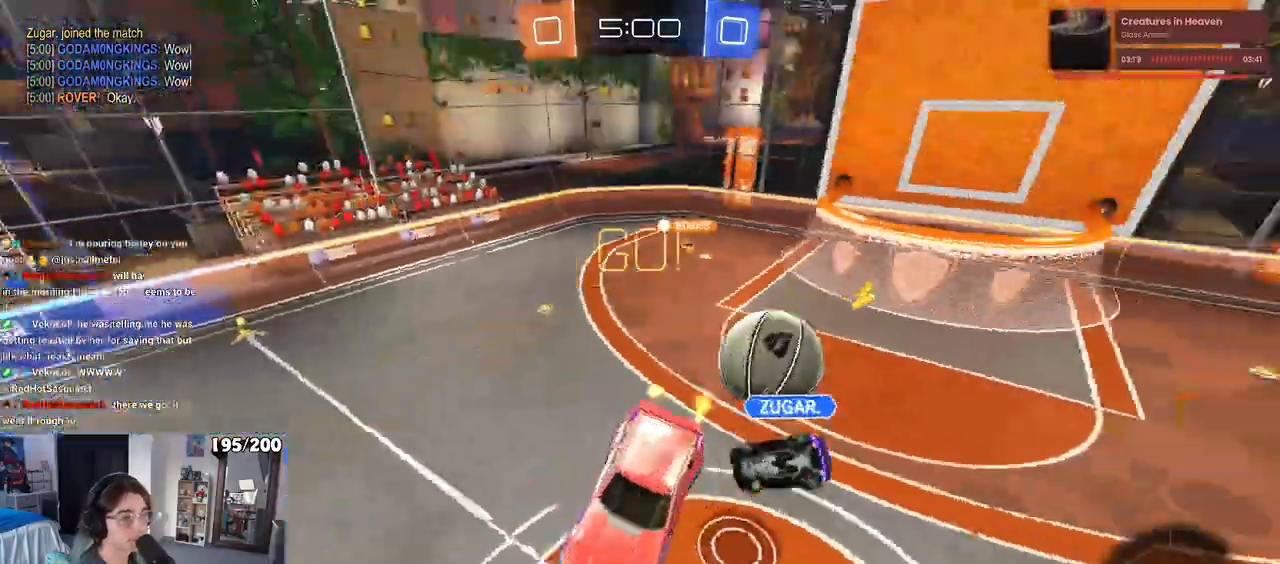
{"buttons": [], "left_stick": "down-left", "right_stick": "center", "events": [[367, "left_stick", "down-left"]]}
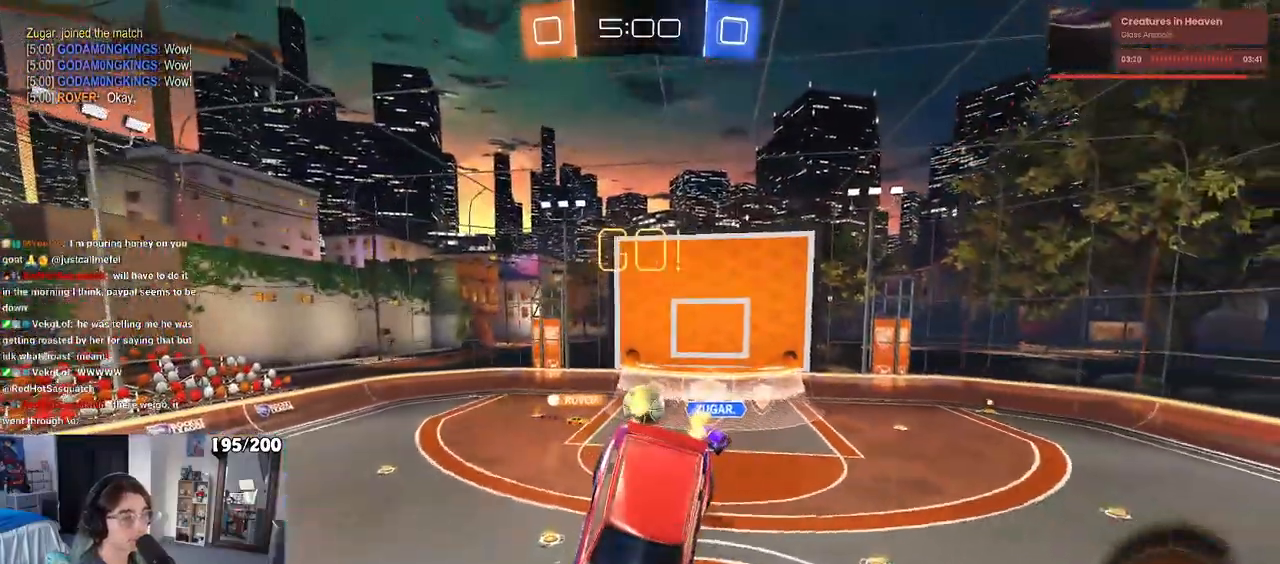
{"buttons": [], "left_stick": "center", "right_stick": "center", "events": [[67, "left_stick", "down"], [267, "left_stick", "center"]]}
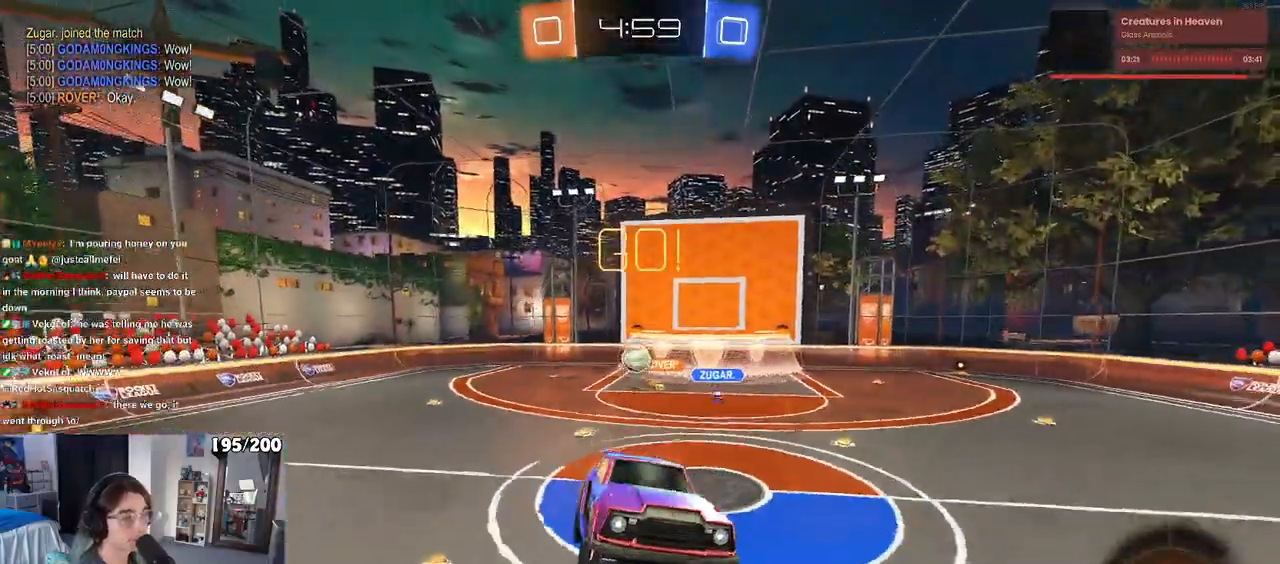
{"buttons": ["TRIANGLE"], "left_stick": "left", "right_stick": "center", "events": [[167, "left_stick", "up"], [333, "CROSS", "down"], [417, "CROSS", "up"], [450, "left_stick", "left"], [500, "TRIANGLE", "down"]]}
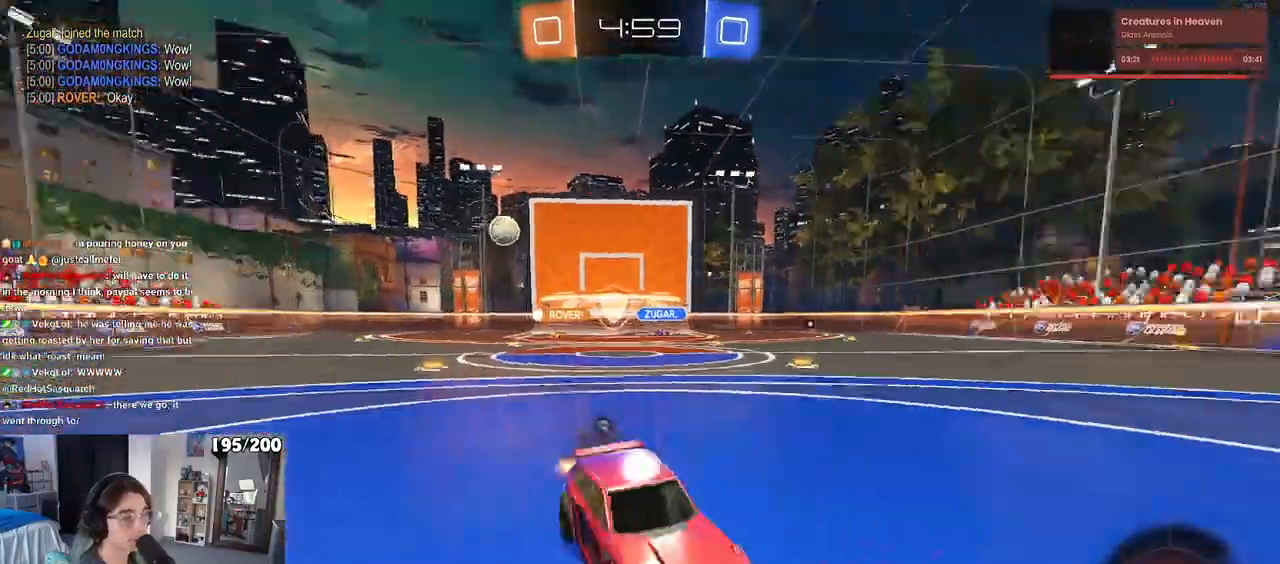
{"buttons": [], "left_stick": "left", "right_stick": "center", "events": [[100, "TRIANGLE", "up"]]}
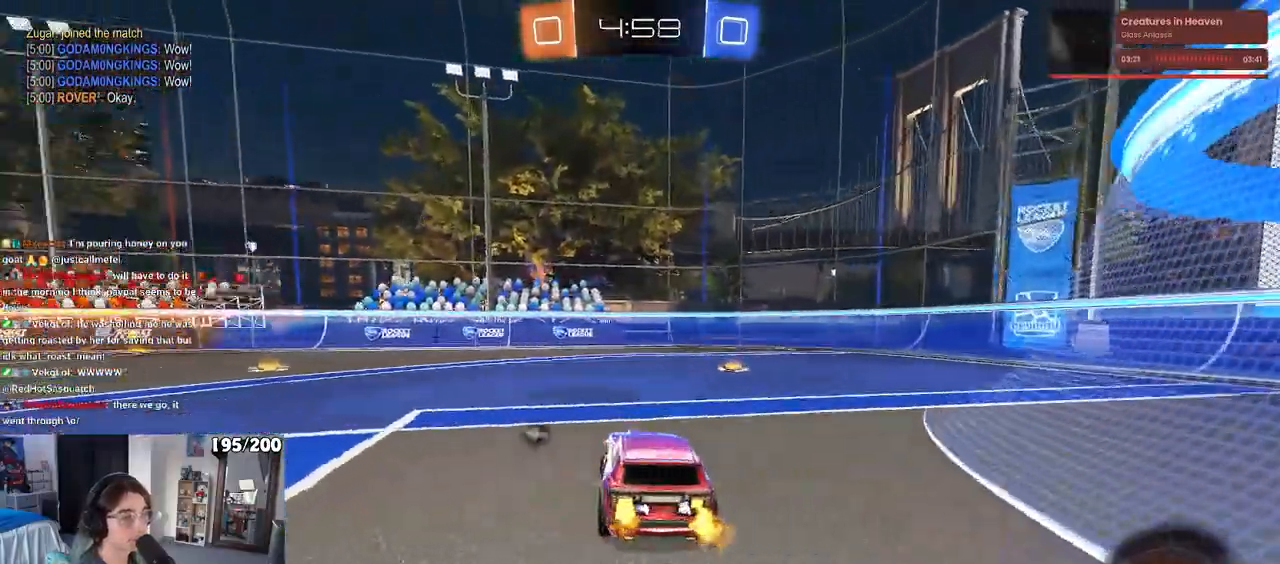
{"buttons": ["CROSS", "R1"], "left_stick": "up-left", "right_stick": "center", "events": [[350, "CROSS", "down"], [350, "R1", "down"], [350, "left_stick", "up"], [400, "left_stick", "up-left"]]}
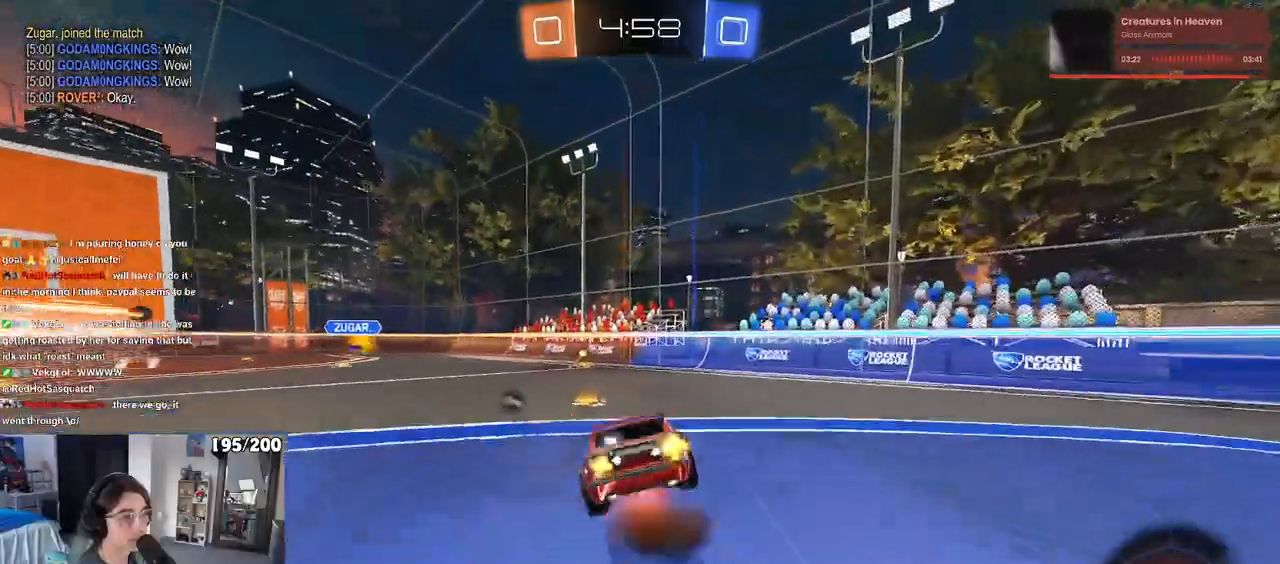
{"buttons": ["SQUARE", "R1"], "left_stick": "down-left", "right_stick": "center", "events": [[50, "SQUARE", "down"], [50, "left_stick", "down"], [67, "CROSS", "up"], [200, "left_stick", "down-left"]]}
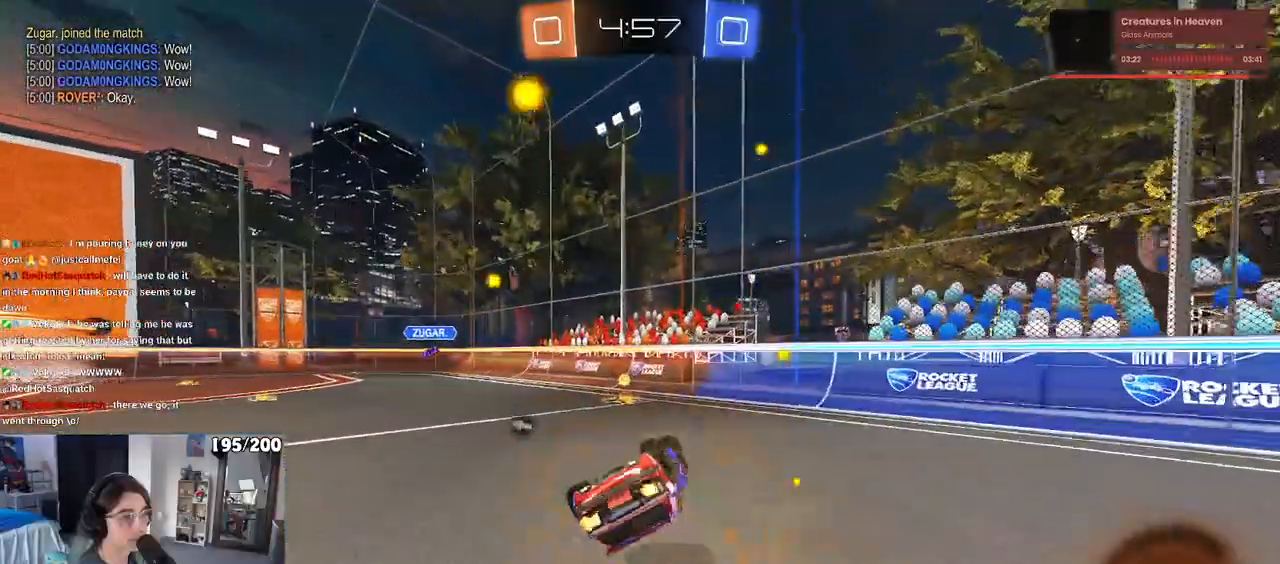
{"buttons": ["R1"], "left_stick": "center", "right_stick": "center", "events": [[317, "SQUARE", "up"], [333, "left_stick", "center"]]}
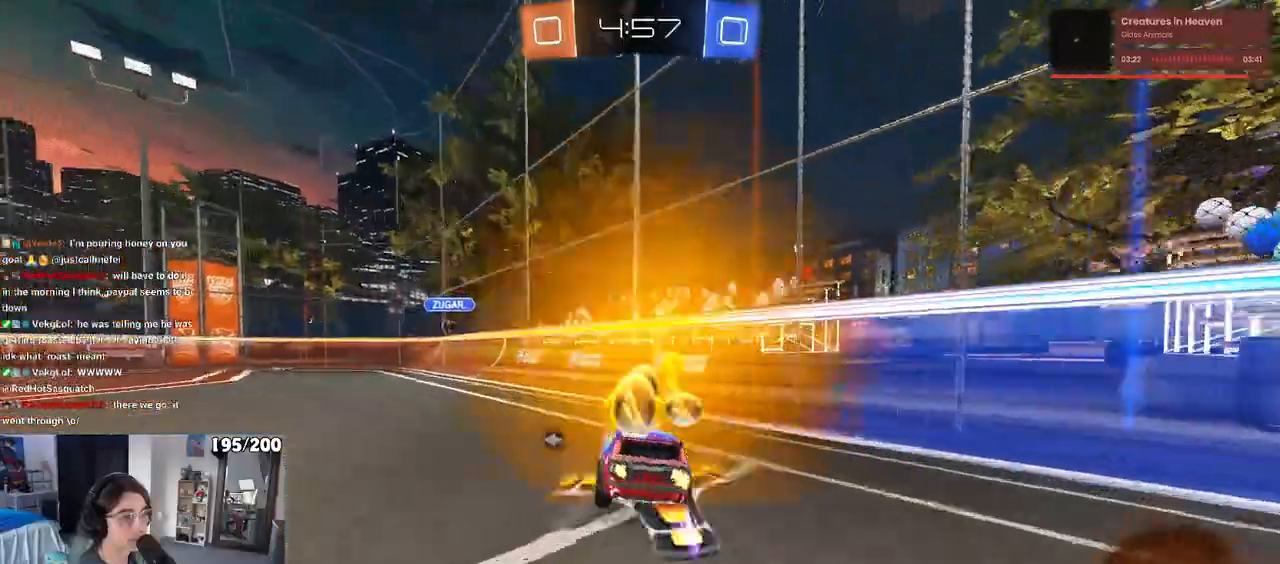
{"buttons": ["R1"], "left_stick": "left", "right_stick": "center", "events": [[100, "R1", "up"], [117, "left_stick", "left"], [317, "R1", "down"]]}
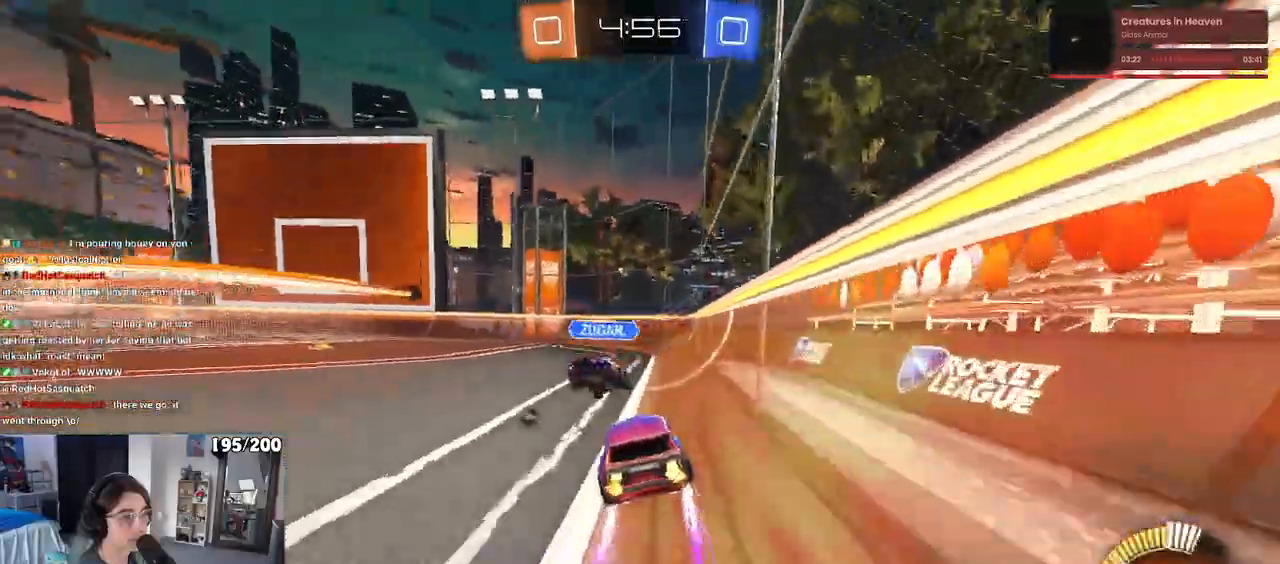
{"buttons": [], "left_stick": "left", "right_stick": "center", "events": [[150, "R1", "up"], [233, "TRIANGLE", "down"], [317, "TRIANGLE", "up"], [317, "left_stick", "center"], [433, "left_stick", "left"]]}
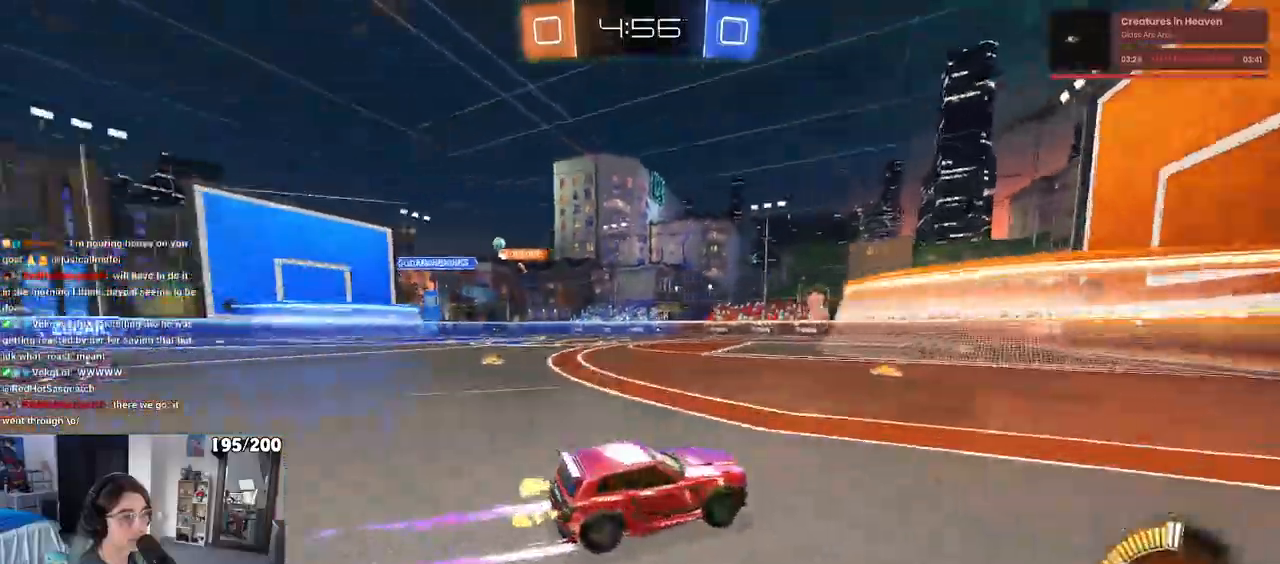
{"buttons": [], "left_stick": "center", "right_stick": "center", "events": [[167, "left_stick", "center"], [350, "SQUARE", "down"], [483, "SQUARE", "up"]]}
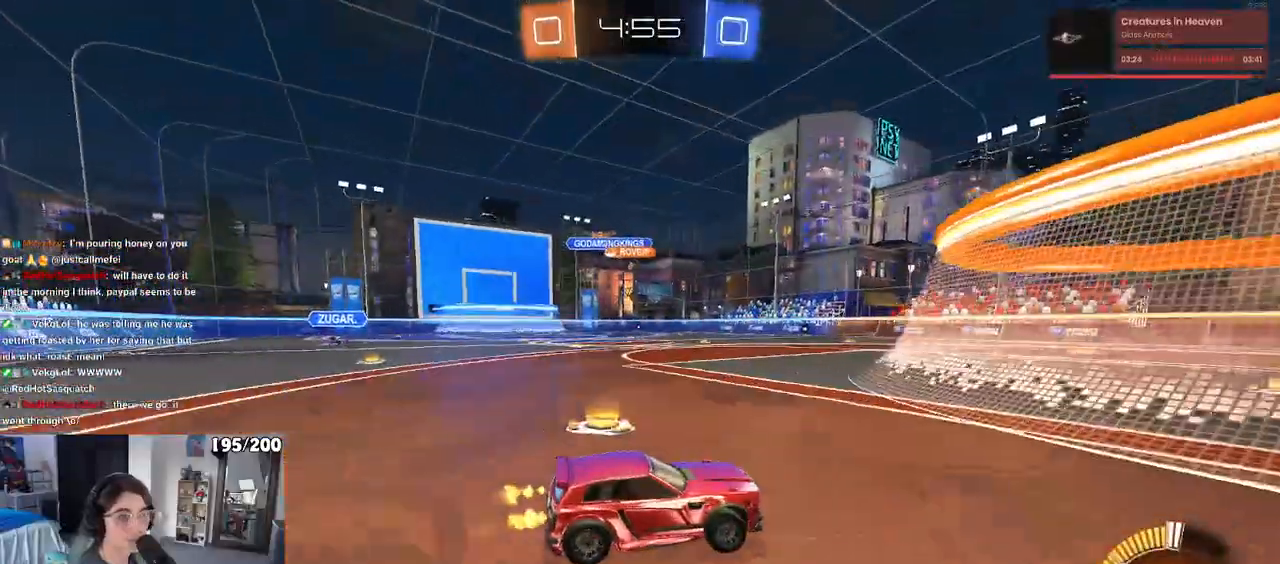
{"buttons": [], "left_stick": "center", "right_stick": "center", "events": [[200, "left_stick", "left"], [450, "left_stick", "center"]]}
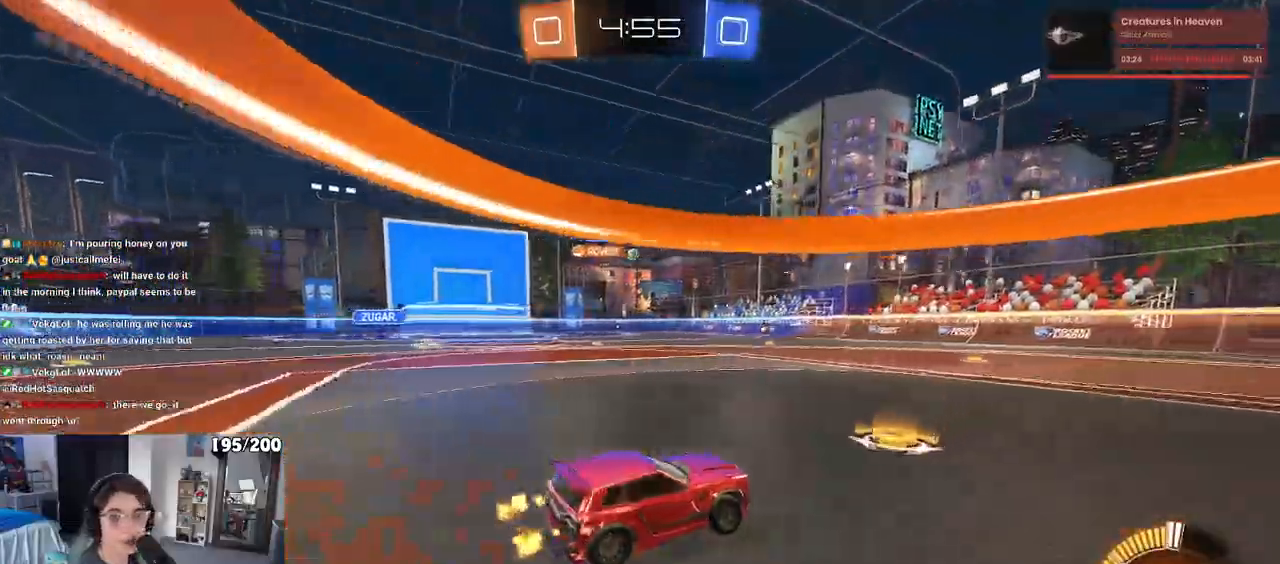
{"buttons": [], "left_stick": "center", "right_stick": "center", "events": []}